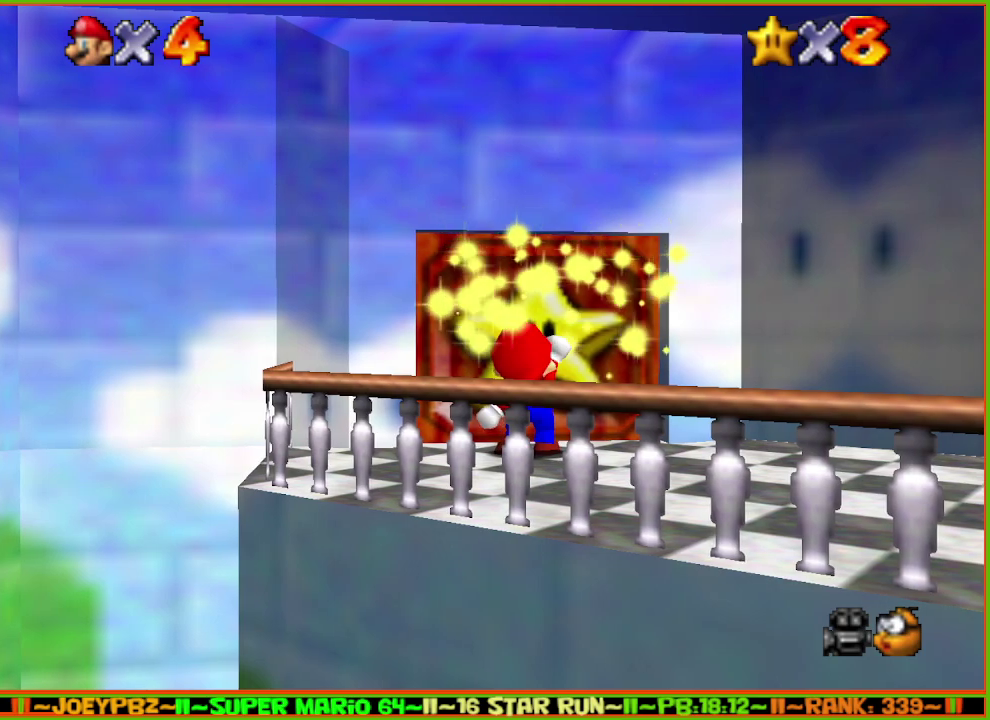
Gameplay with a controller (Nintendo layout); each line is a JSON object with the inputs held at the frame after it. "events" lists button and stick changes between this image and that frame as [ms after this image, input, new state], when the widget could be followed in between. Not read: L3 R3 START.
{"buttons": ["A"], "left_stick": "up", "events": [[467, "A", "down"]]}
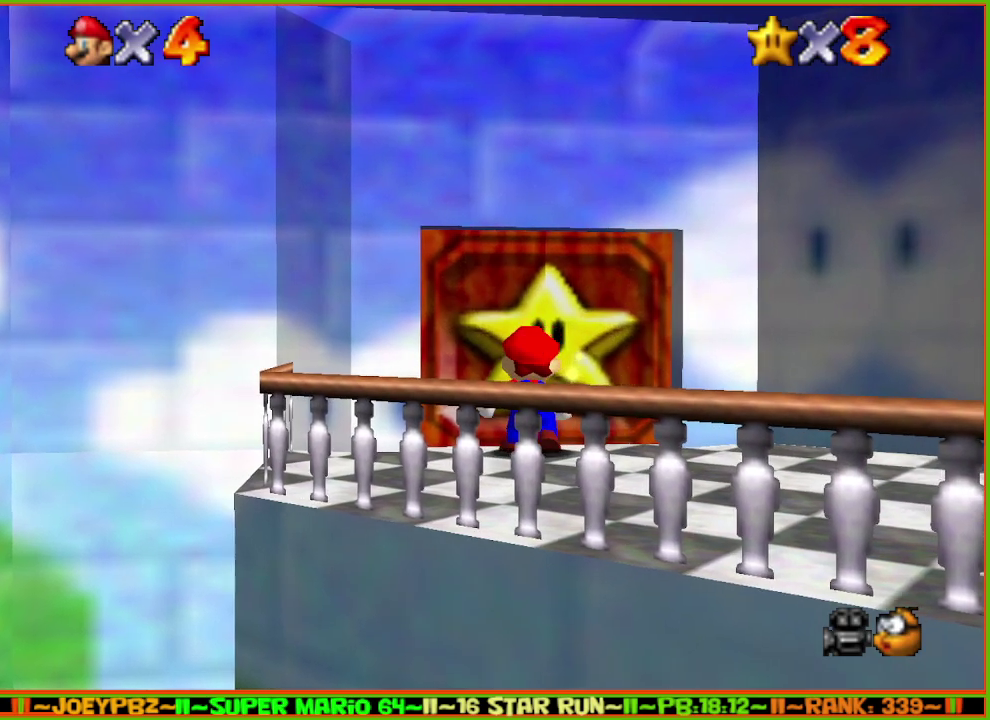
{"buttons": [], "left_stick": "up", "events": [[17, "B", "down"], [117, "A", "up"], [183, "B", "up"]]}
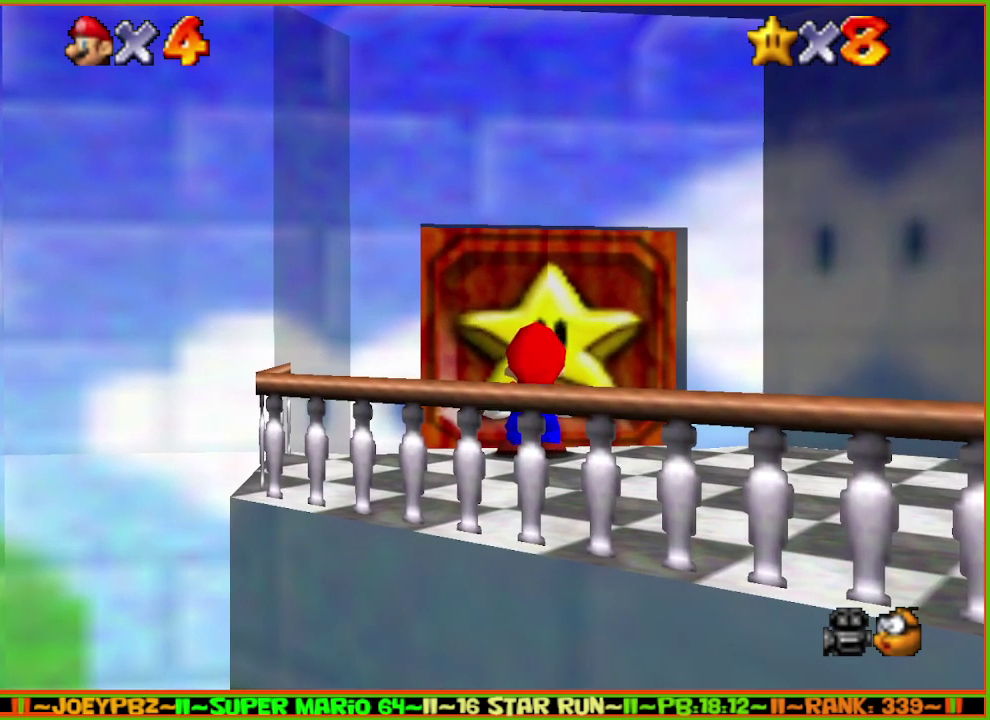
{"buttons": ["A", "B"], "left_stick": "up", "events": [[450, "A", "down"], [450, "B", "down"]]}
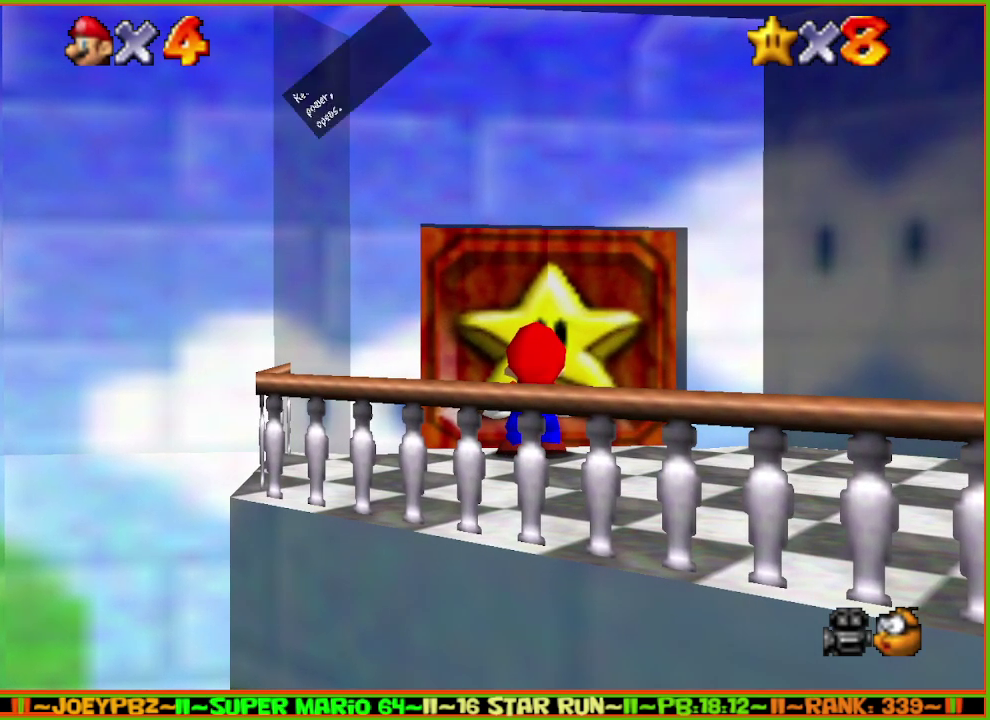
{"buttons": [], "left_stick": "up", "events": [[100, "A", "up"], [133, "B", "up"]]}
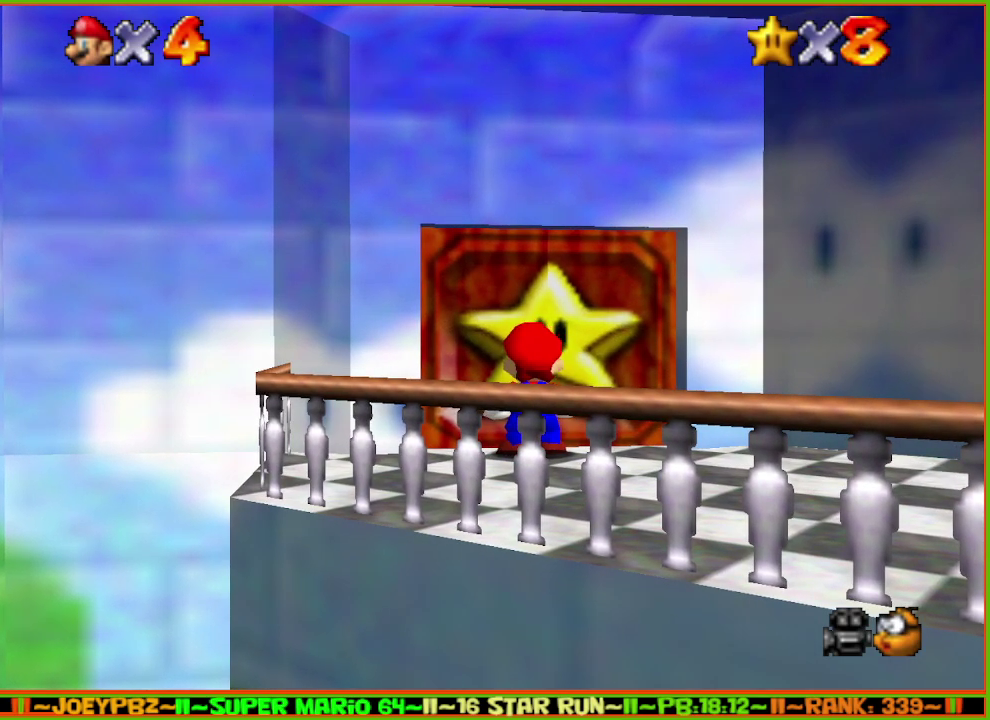
{"buttons": [], "left_stick": "up", "events": []}
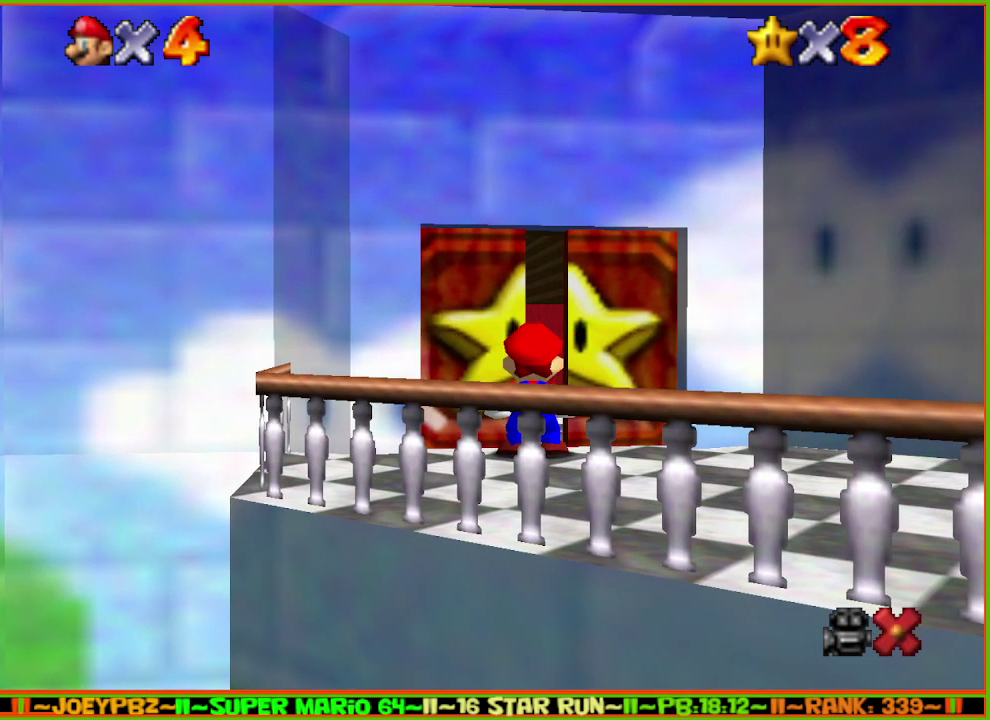
{"buttons": [], "left_stick": "up", "events": []}
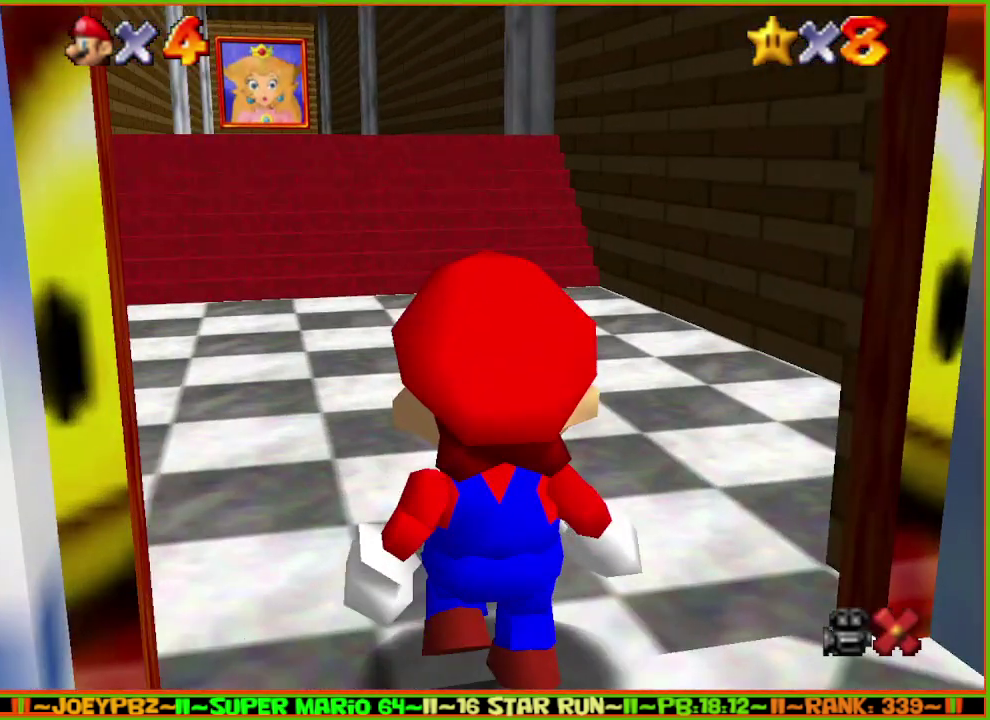
{"buttons": [], "left_stick": "up", "events": []}
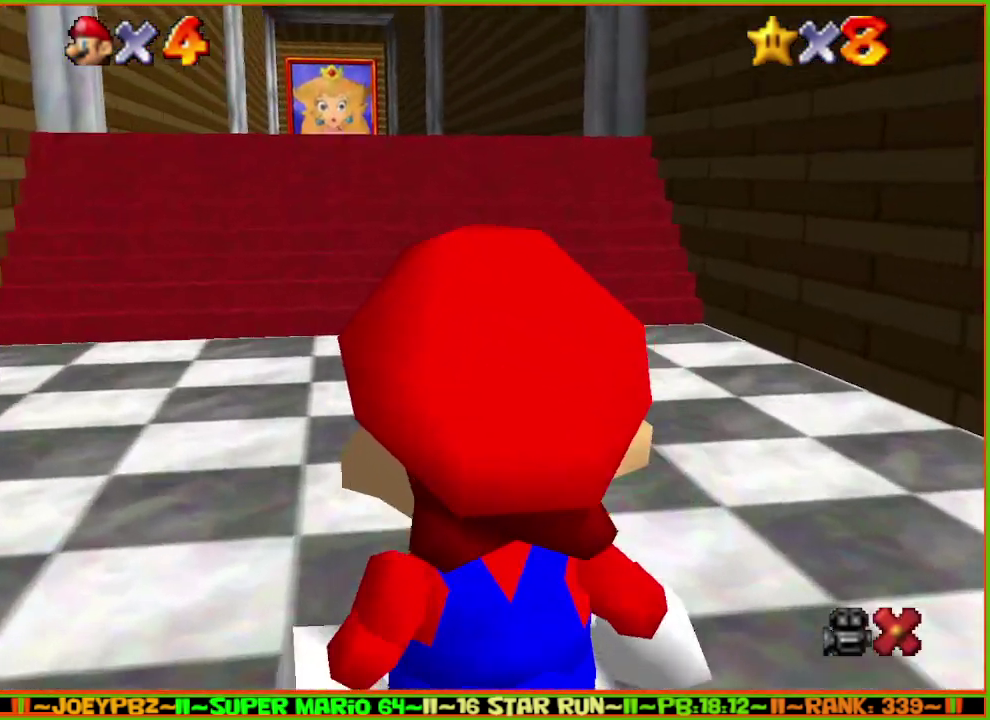
{"buttons": [], "left_stick": "up", "events": []}
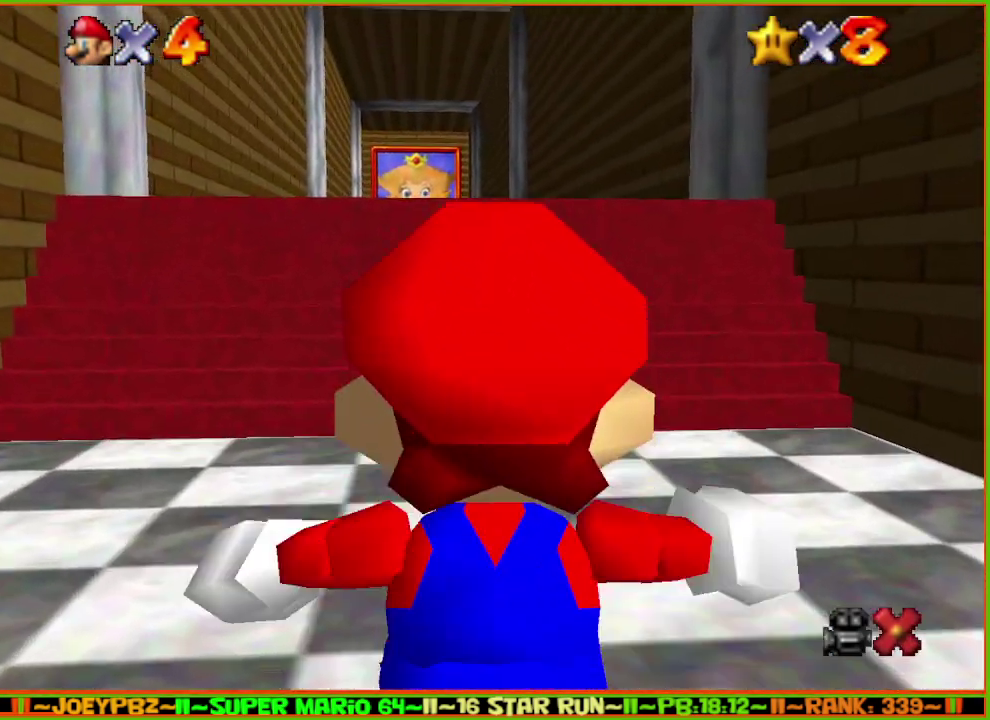
{"buttons": ["A", "Z"], "left_stick": "up-left", "events": [[217, "Z", "down"], [250, "A", "down"], [400, "left_stick", "up-left"]]}
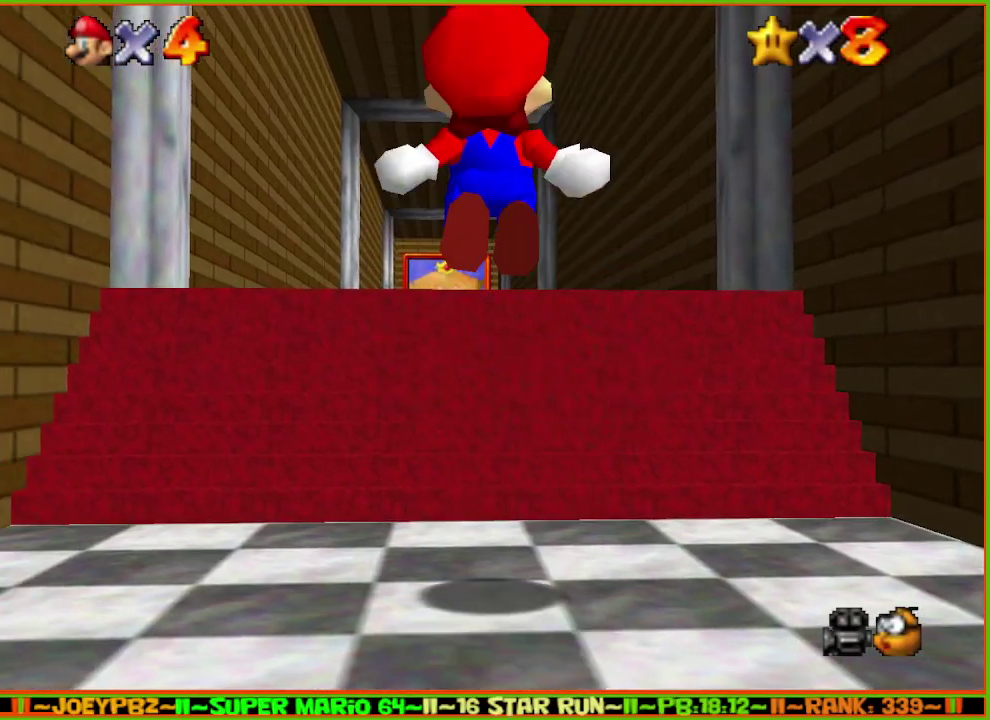
{"buttons": [], "left_stick": "up", "events": [[267, "left_stick", "up"], [300, "A", "up"], [300, "Z", "up"]]}
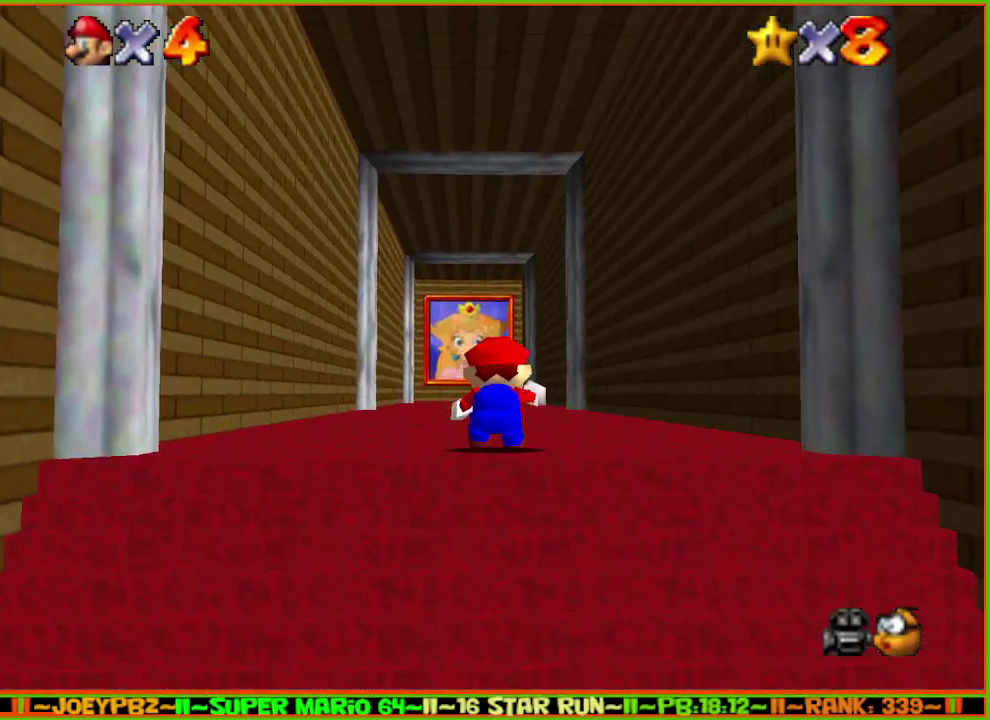
{"buttons": ["A", "Z"], "left_stick": "up", "events": [[33, "Z", "down"], [67, "A", "down"]]}
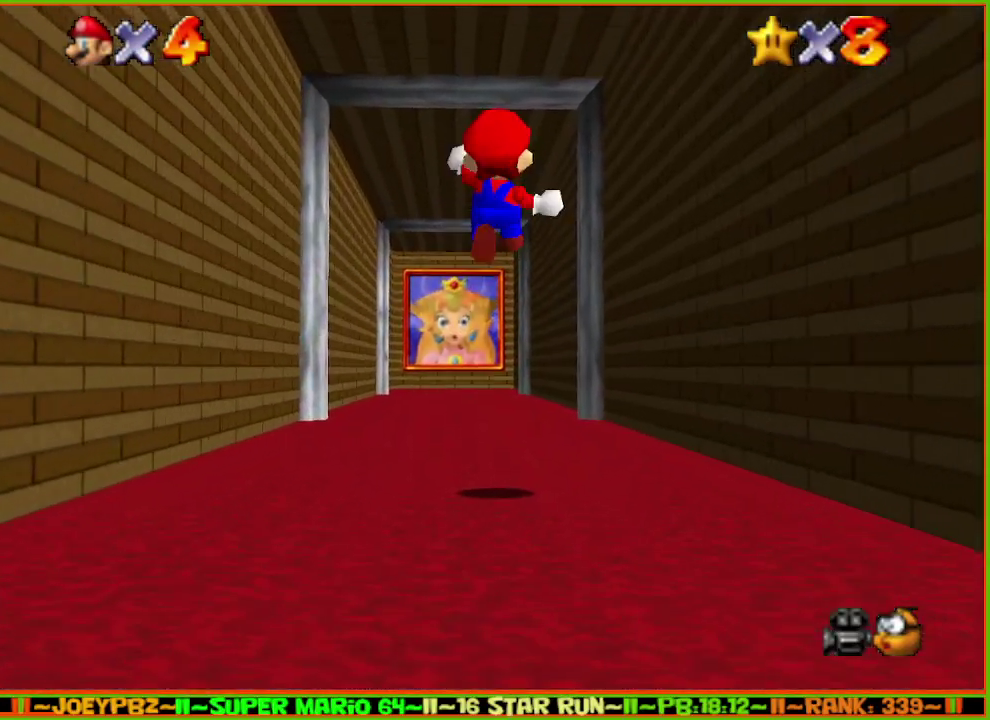
{"buttons": [], "left_stick": "up", "events": [[283, "Z", "up"], [417, "A", "up"]]}
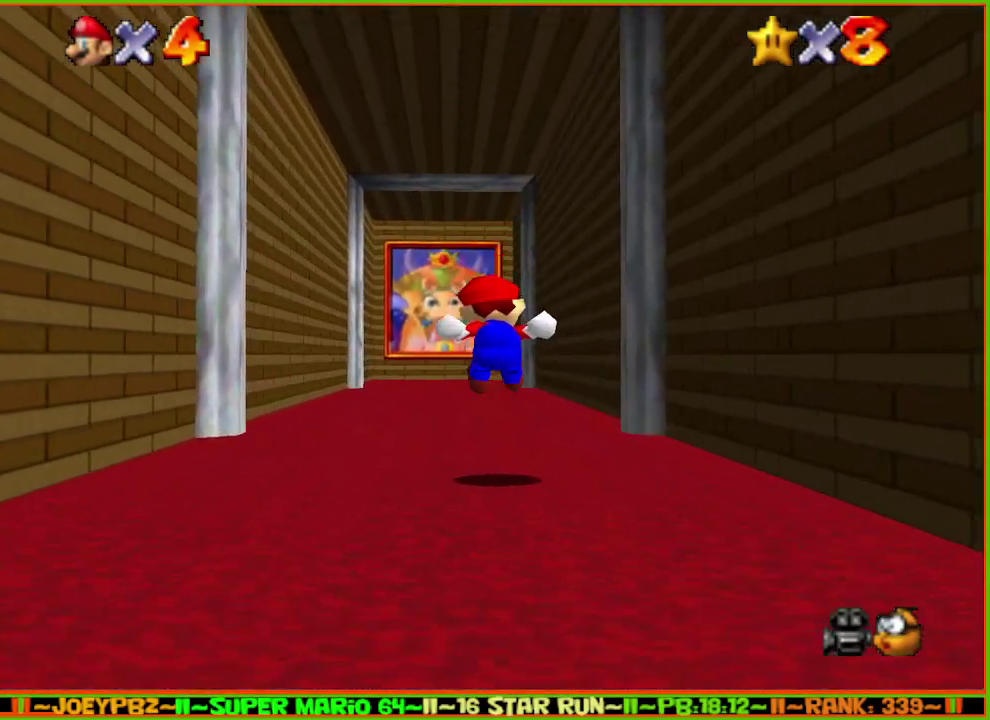
{"buttons": ["B"], "left_stick": "up", "events": [[433, "B", "down"]]}
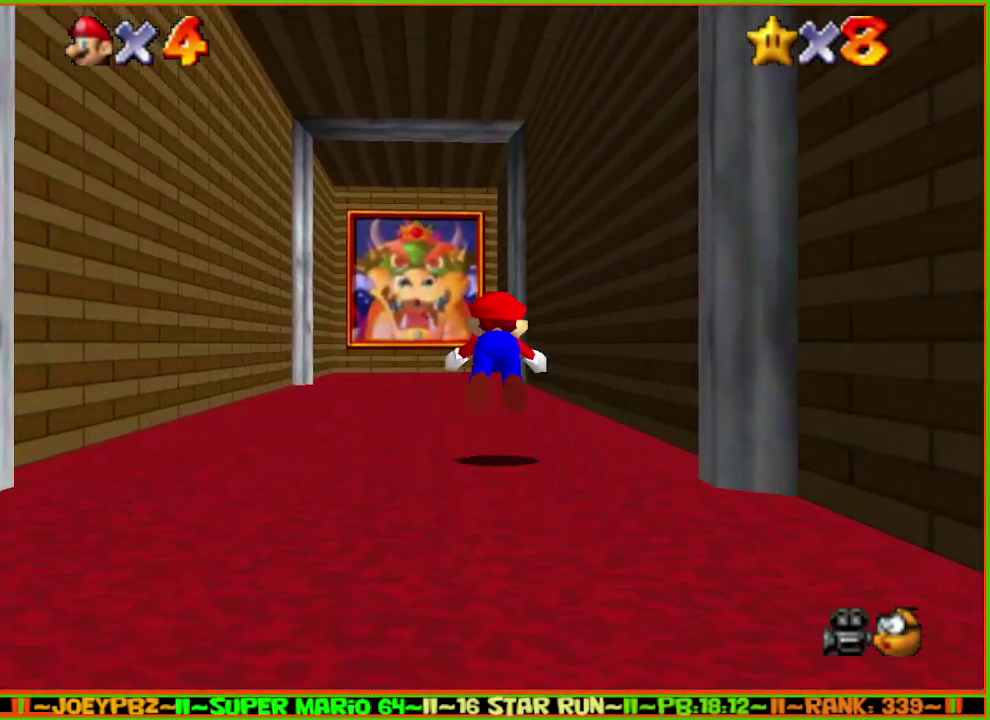
{"buttons": [], "left_stick": "center", "events": [[83, "B", "up"], [400, "left_stick", "center"]]}
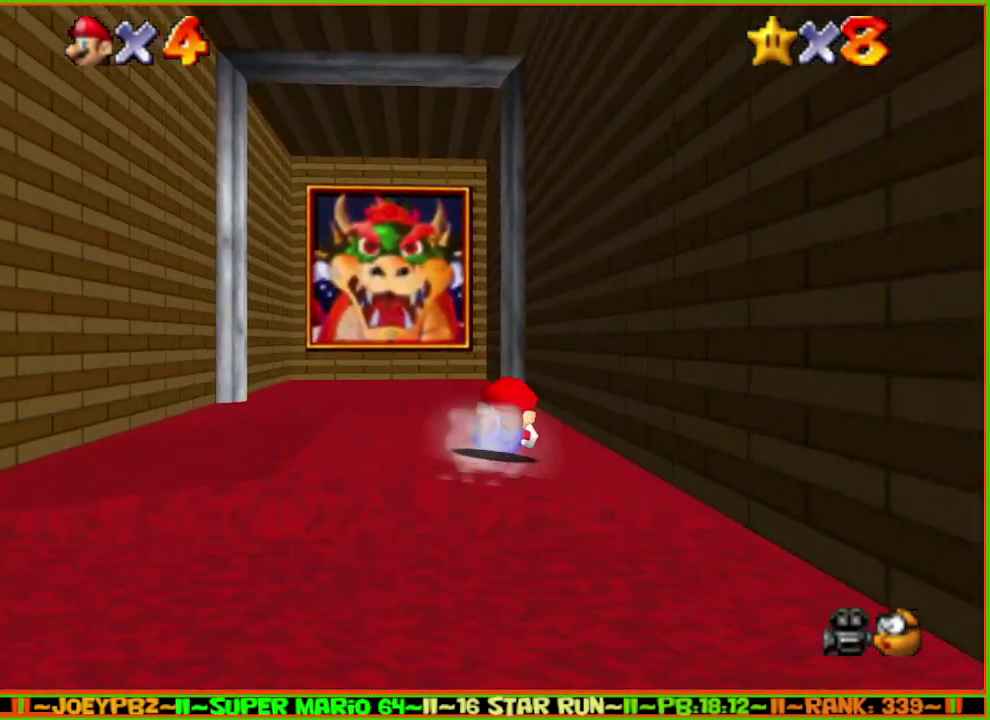
{"buttons": [], "left_stick": "center", "events": []}
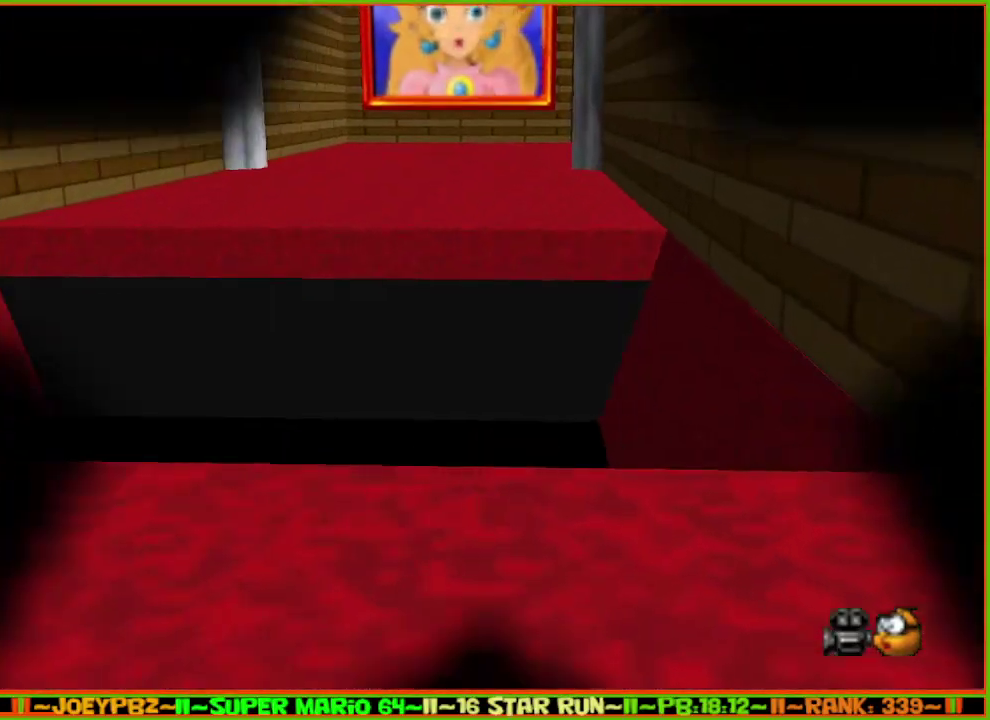
{"buttons": [], "left_stick": "center", "events": []}
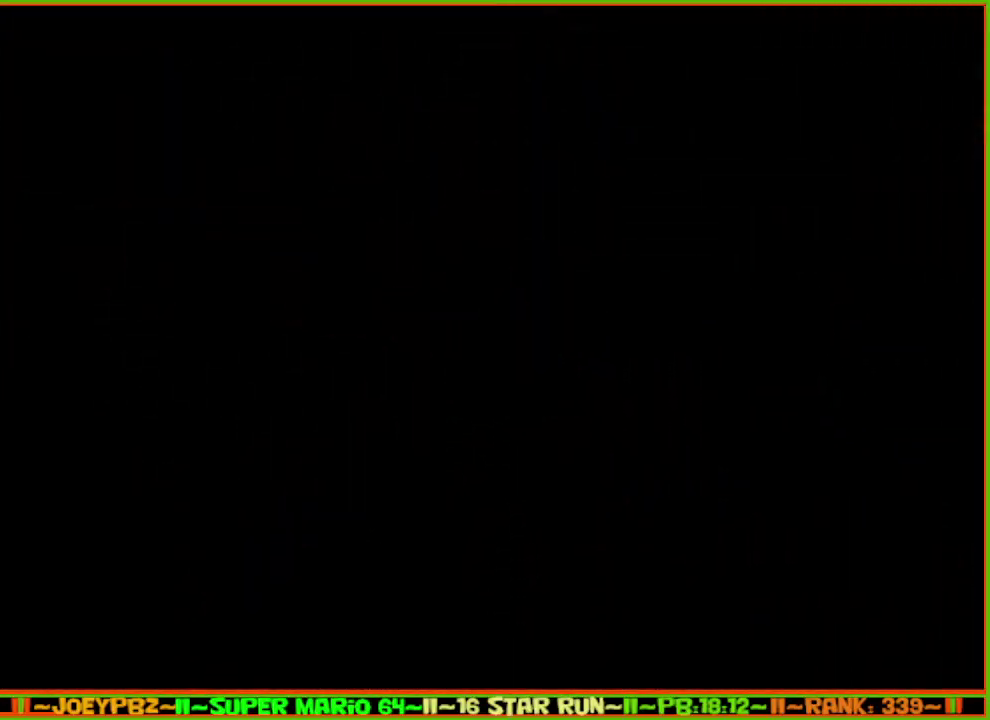
{"buttons": [], "left_stick": "center", "events": []}
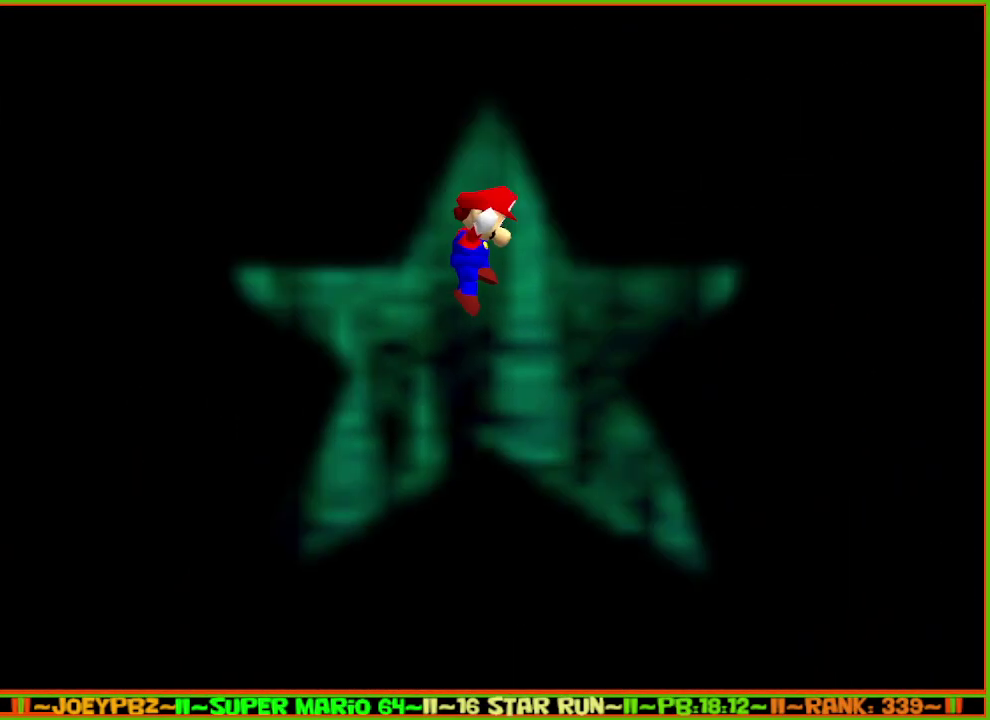
{"buttons": [], "left_stick": "center", "events": [[83, "C_LEFT", "down"], [333, "C_LEFT", "up"]]}
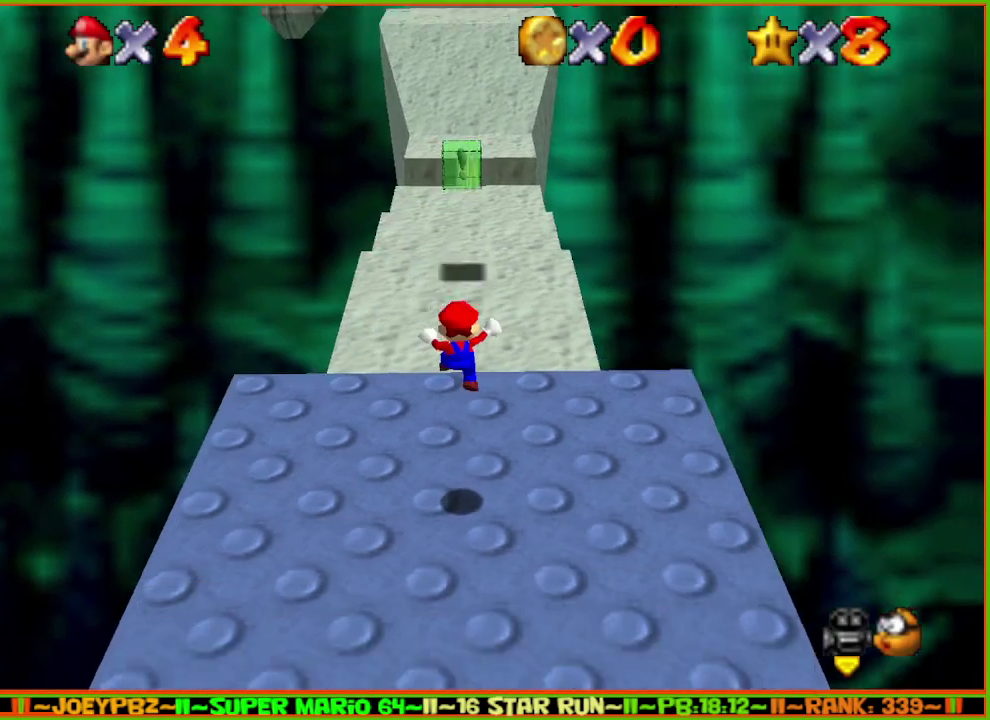
{"buttons": [], "left_stick": "up", "events": [[17, "left_stick", "up"]]}
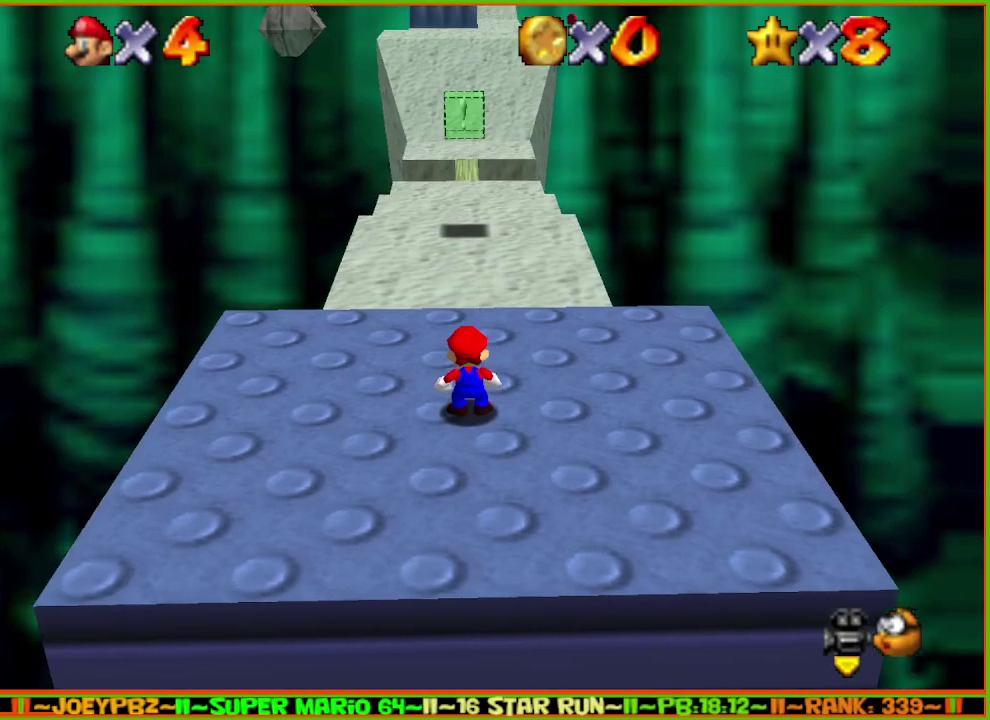
{"buttons": [], "left_stick": "up", "events": []}
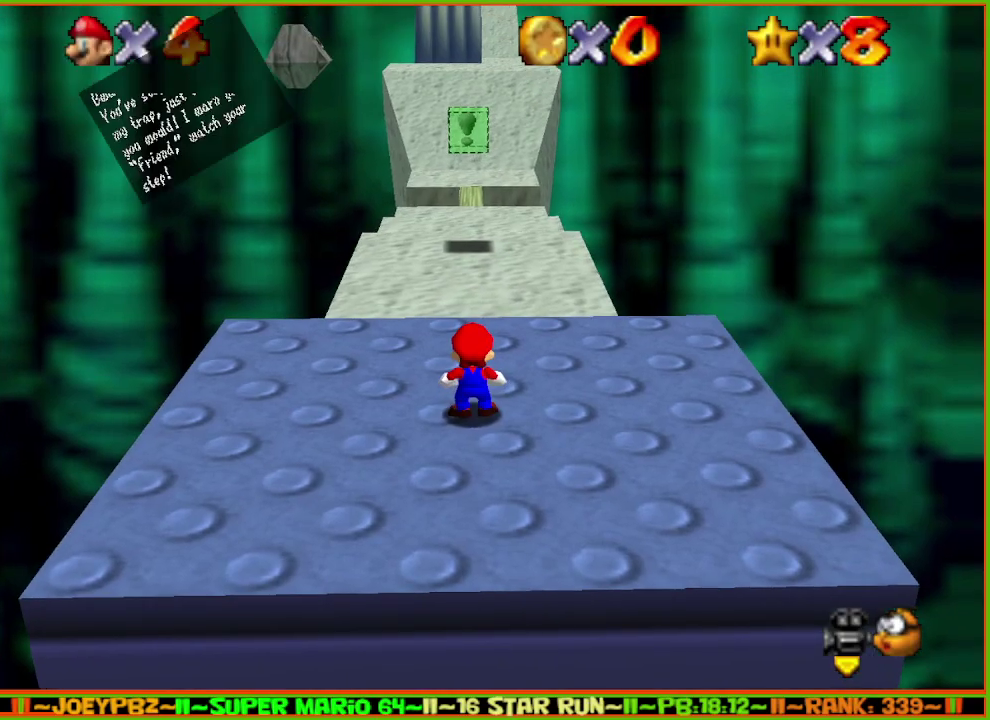
{"buttons": [], "left_stick": "up", "events": [[117, "A", "down"], [117, "B", "down"], [300, "A", "up"], [300, "B", "up"]]}
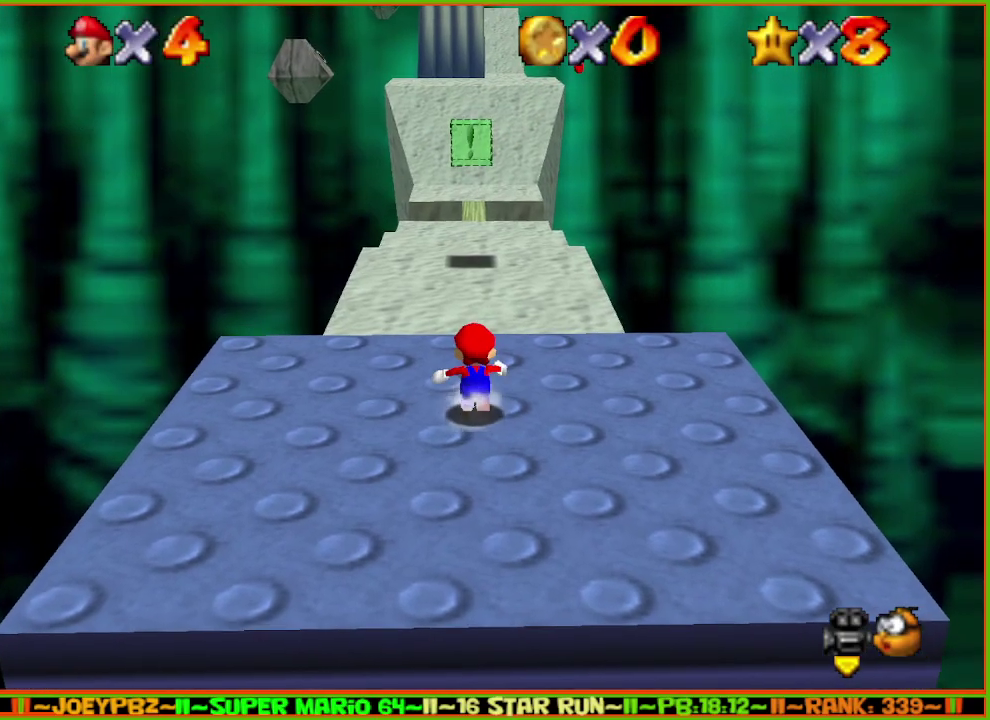
{"buttons": ["A", "Z"], "left_stick": "up-left", "events": [[83, "Z", "down"], [117, "A", "down"], [500, "left_stick", "up-left"]]}
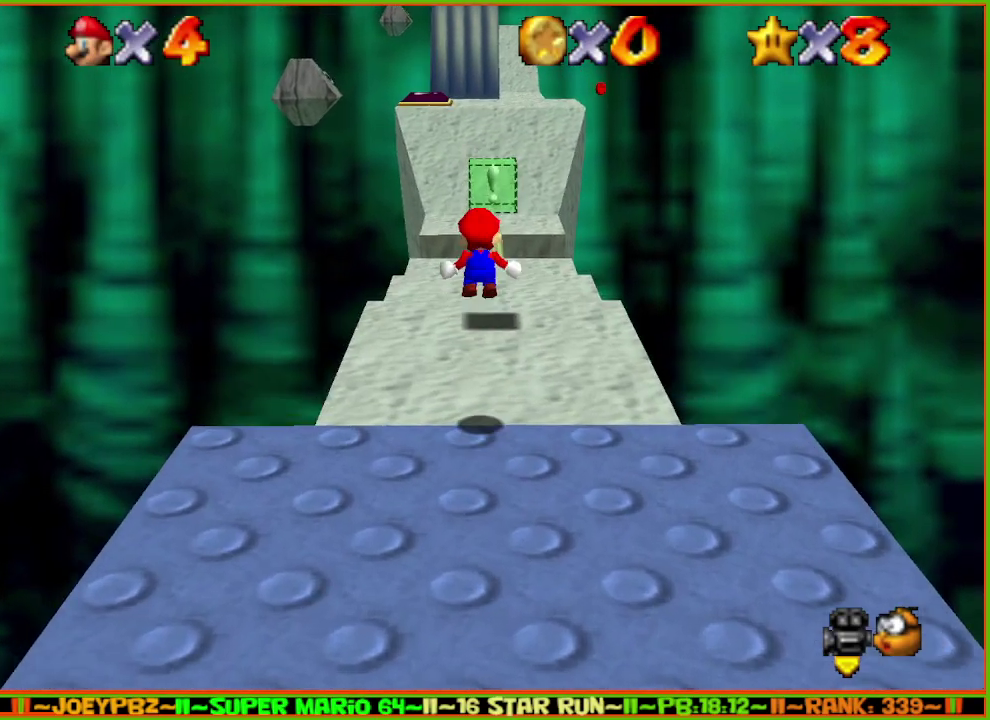
{"buttons": ["Z"], "left_stick": "up-left", "events": [[500, "A", "up"]]}
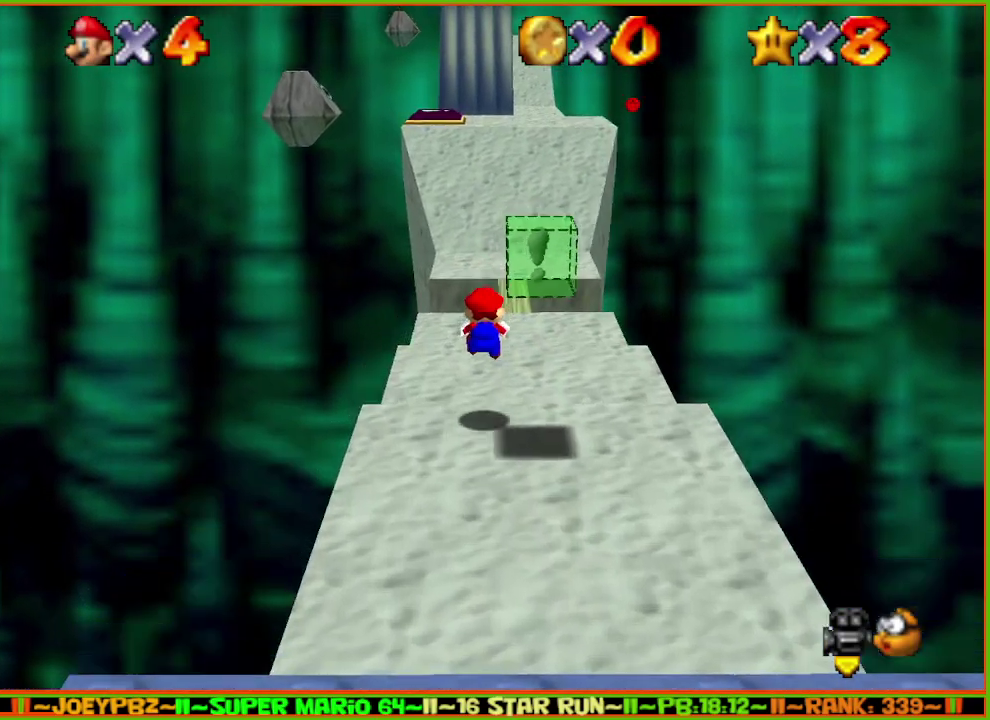
{"buttons": ["A", "Z"], "left_stick": "up-left", "events": [[100, "left_stick", "up"], [167, "Z", "up"], [250, "Z", "down"], [283, "A", "down"], [450, "left_stick", "up-left"]]}
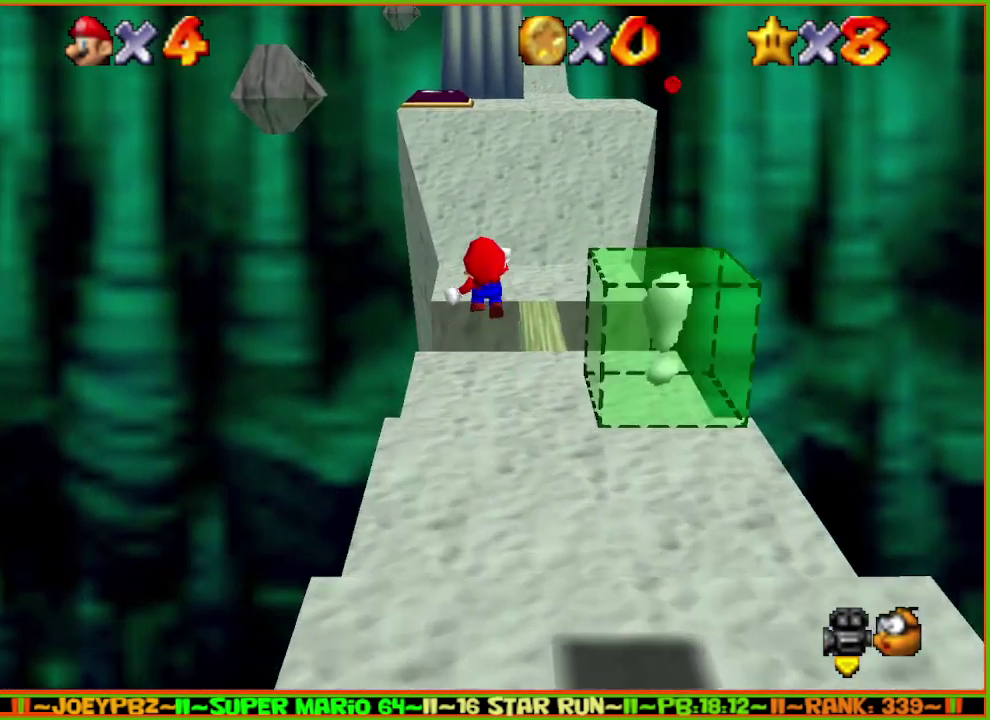
{"buttons": [], "left_stick": "up-left", "events": [[117, "A", "up"], [433, "Z", "up"]]}
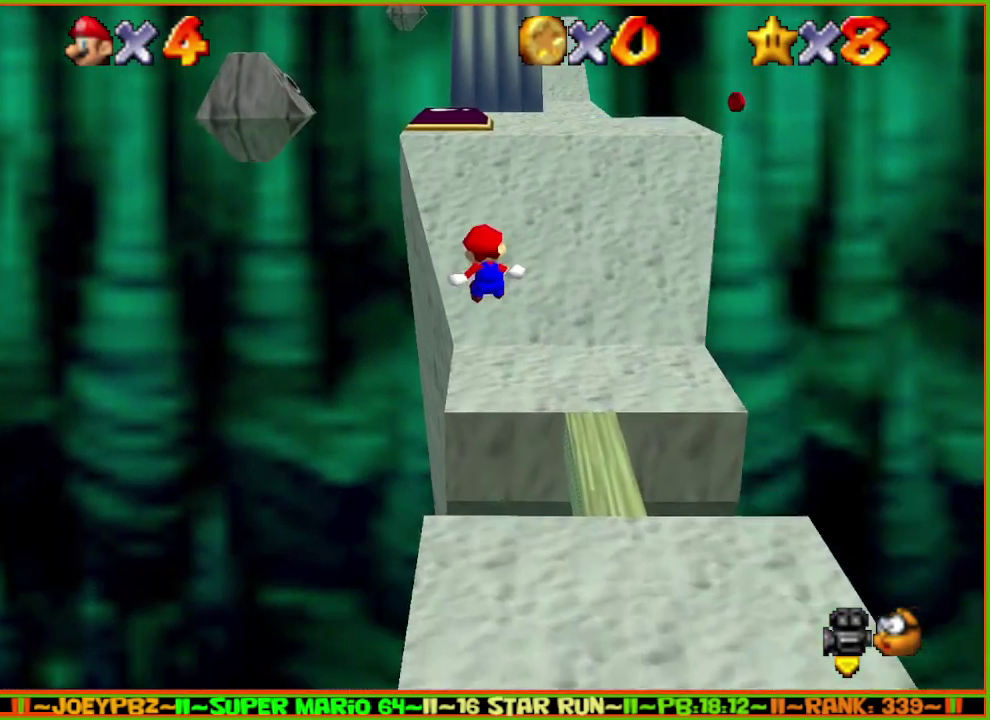
{"buttons": ["A", "Z"], "left_stick": "up-left", "events": [[83, "left_stick", "up"], [400, "left_stick", "up-left"], [467, "Z", "down"], [483, "A", "down"]]}